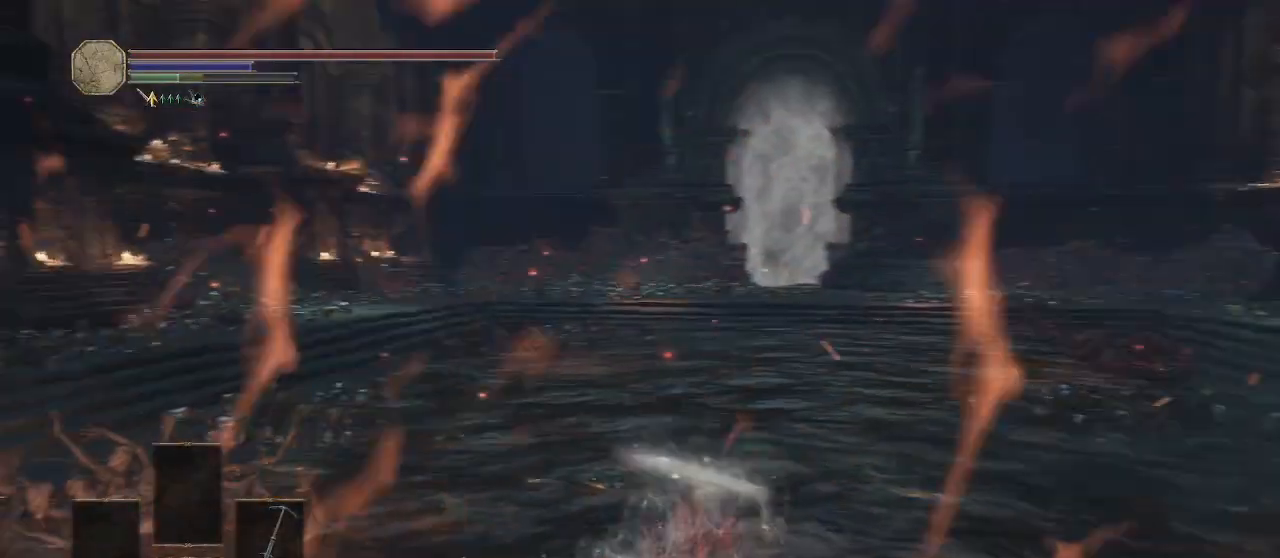
Gameplay with a controller (Xbox layout); each line is a JSON object with the inputs held at the frame after it (dt_ms = milliseconds from this image to that frame). "button_events" lists button changes between this image and that frame as [ms after this image, input, new state], when the widget could be followed in between (sticks are given only as held states). Not read: R1.
{"dt_ms": 500, "buttons": [], "left_stick": "up-right", "right_stick": "left", "button_events": []}
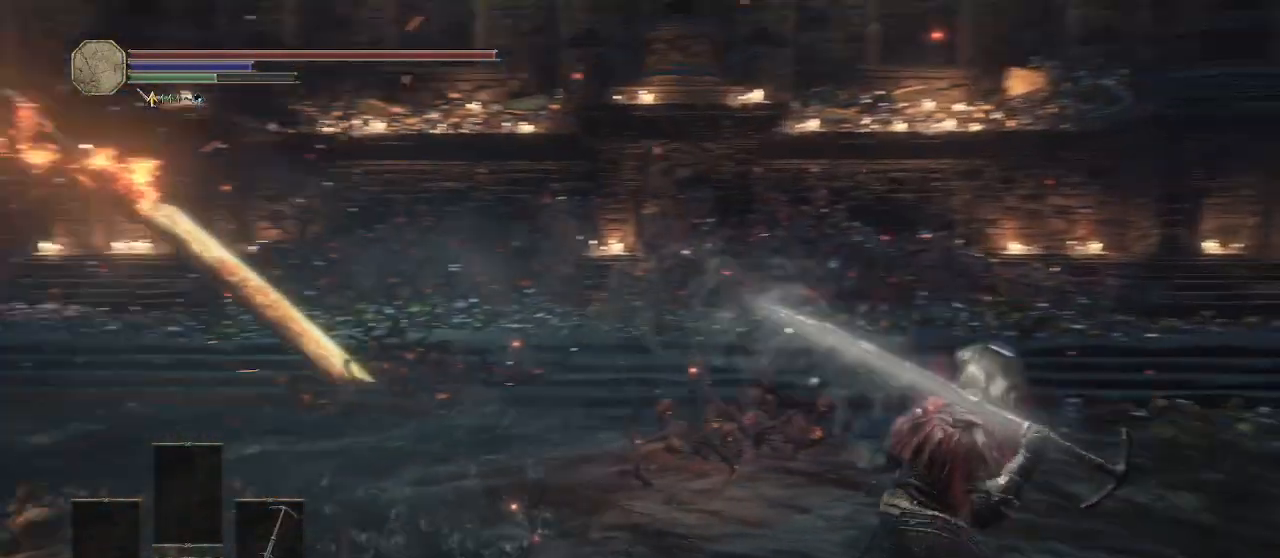
{"dt_ms": 500, "buttons": [], "left_stick": "left", "right_stick": "center", "button_events": []}
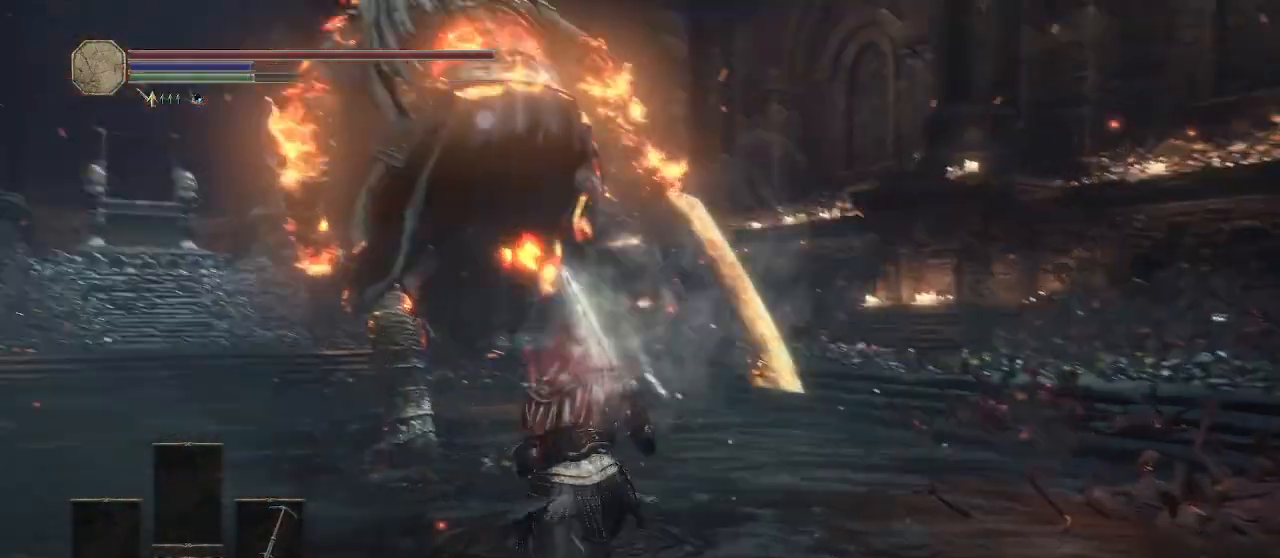
{"dt_ms": 500, "buttons": [], "left_stick": "up", "right_stick": "center", "button_events": [[167, "R3", "down"], [267, "R3", "up"]]}
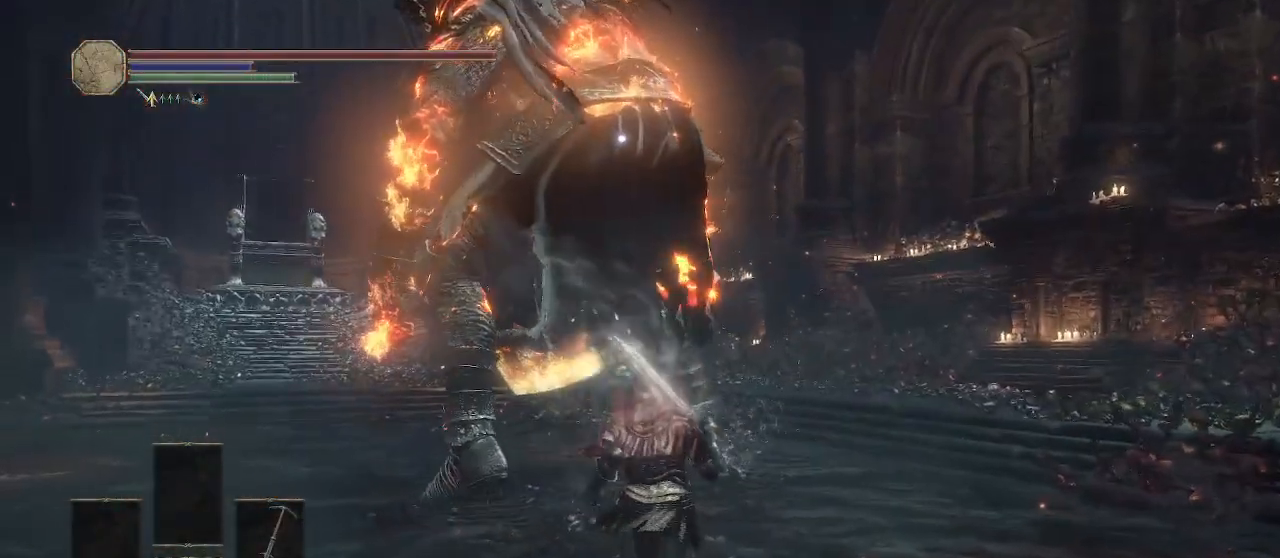
{"dt_ms": 500, "buttons": [], "left_stick": "down-right", "right_stick": "center", "button_events": []}
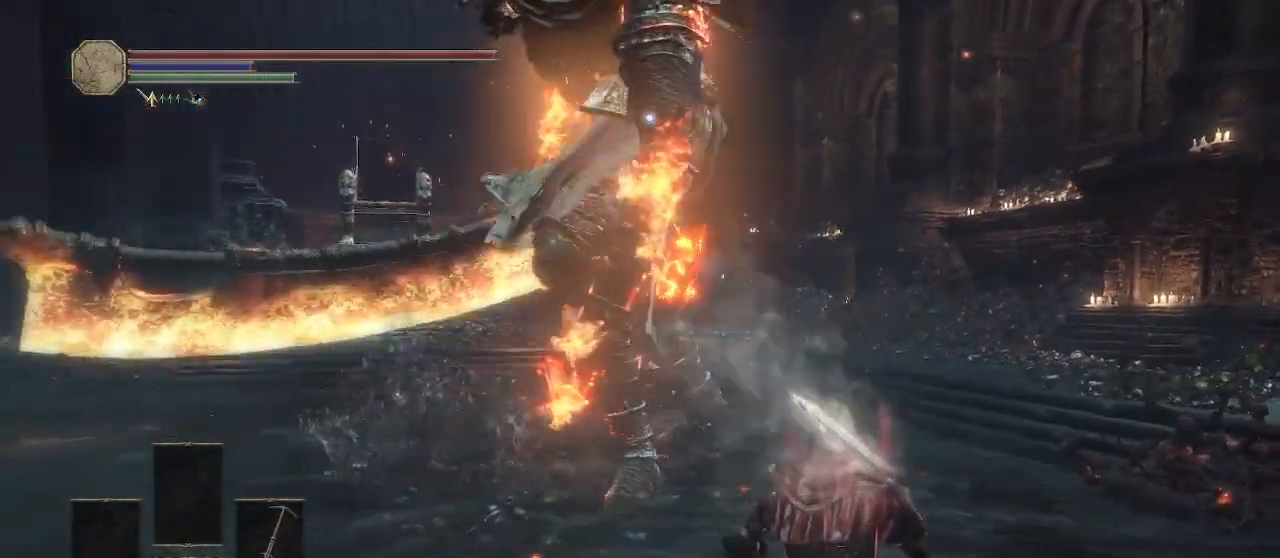
{"dt_ms": 500, "buttons": [], "left_stick": "down-right", "right_stick": "center", "button_events": []}
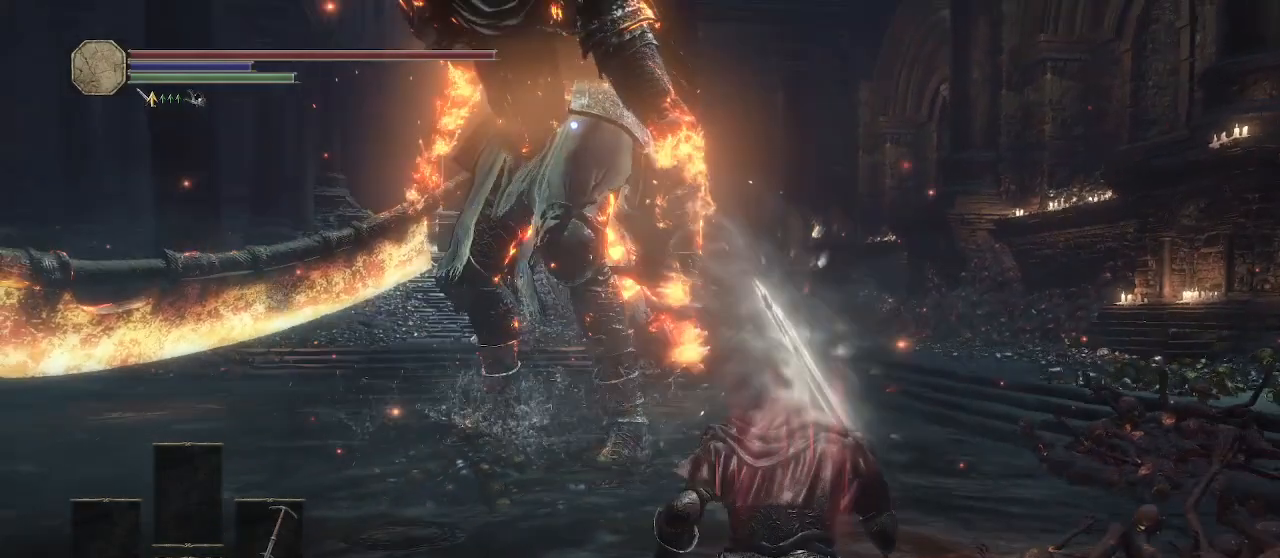
{"dt_ms": 500, "buttons": [], "left_stick": "down", "right_stick": "center", "button_events": []}
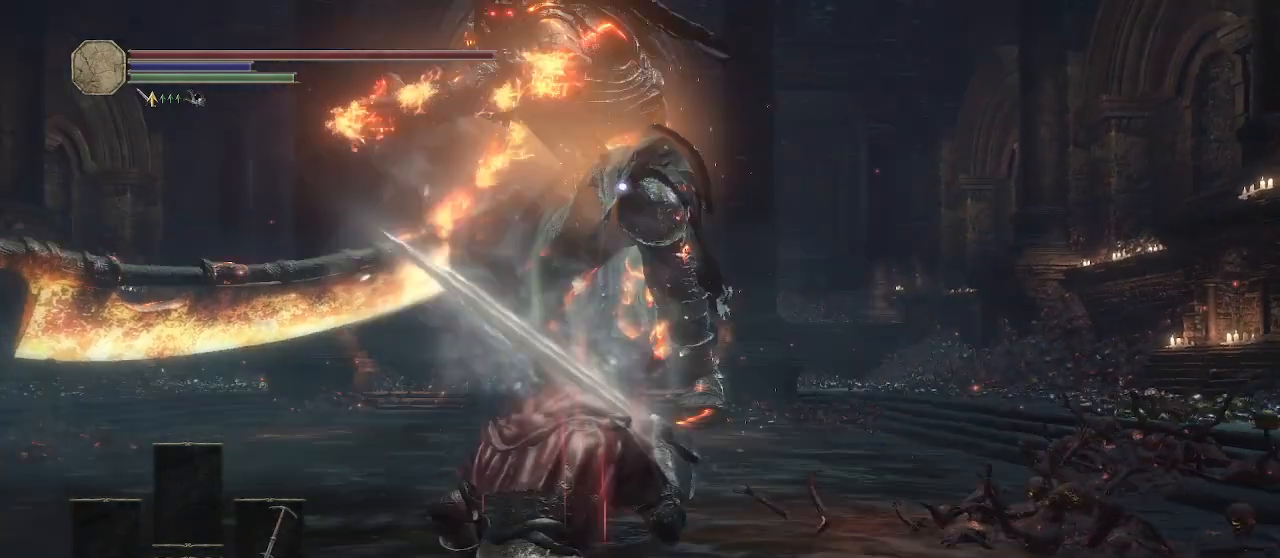
{"dt_ms": 1000, "buttons": [], "left_stick": "down", "right_stick": "center"}
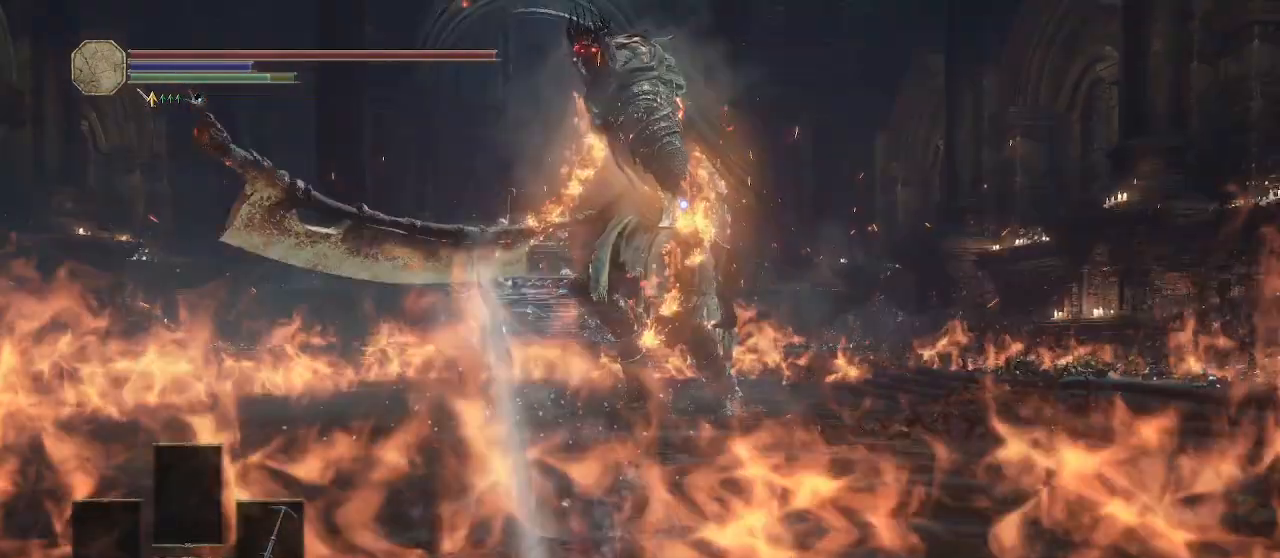
{"dt_ms": 500, "buttons": [], "left_stick": "down", "right_stick": "center", "button_events": []}
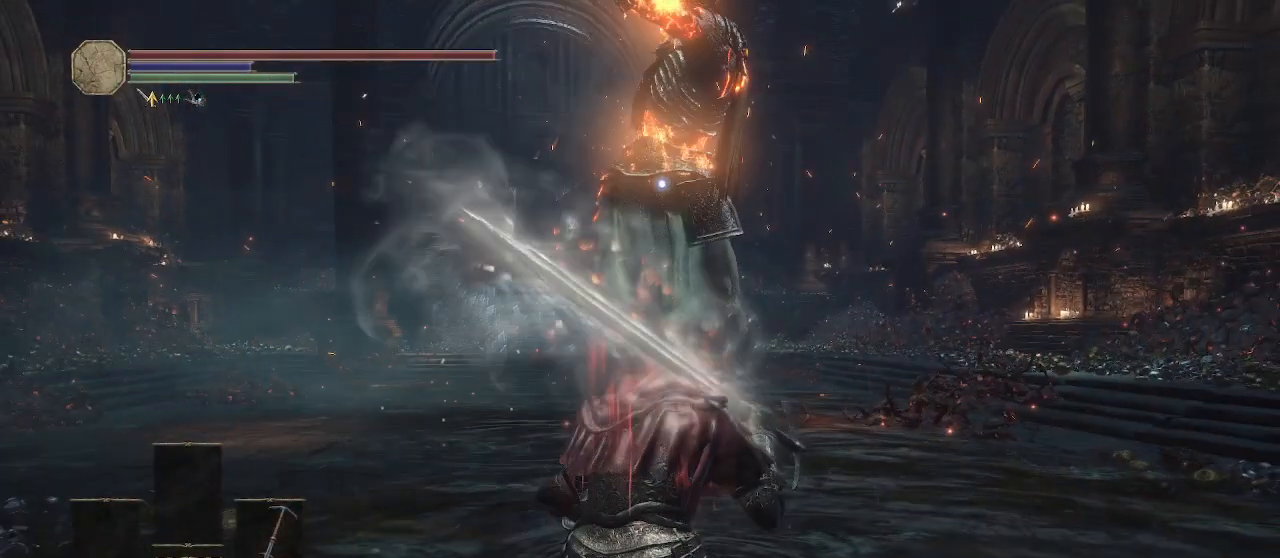
{"dt_ms": 500, "buttons": [], "left_stick": "down", "right_stick": "center", "button_events": []}
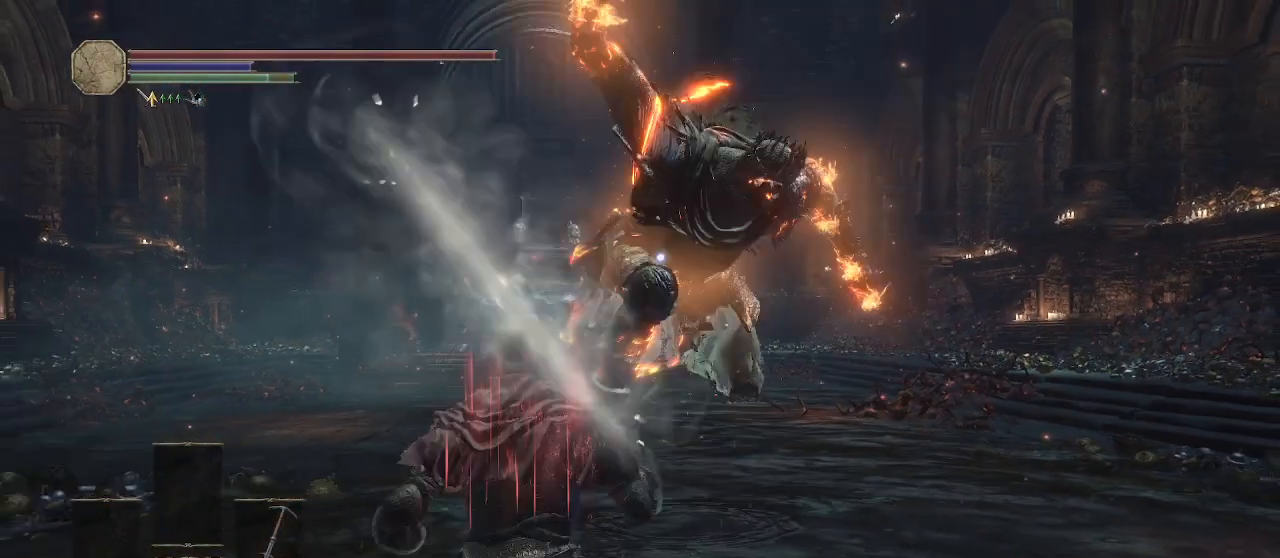
{"dt_ms": 500, "buttons": [], "left_stick": "down-left", "right_stick": "center", "button_events": []}
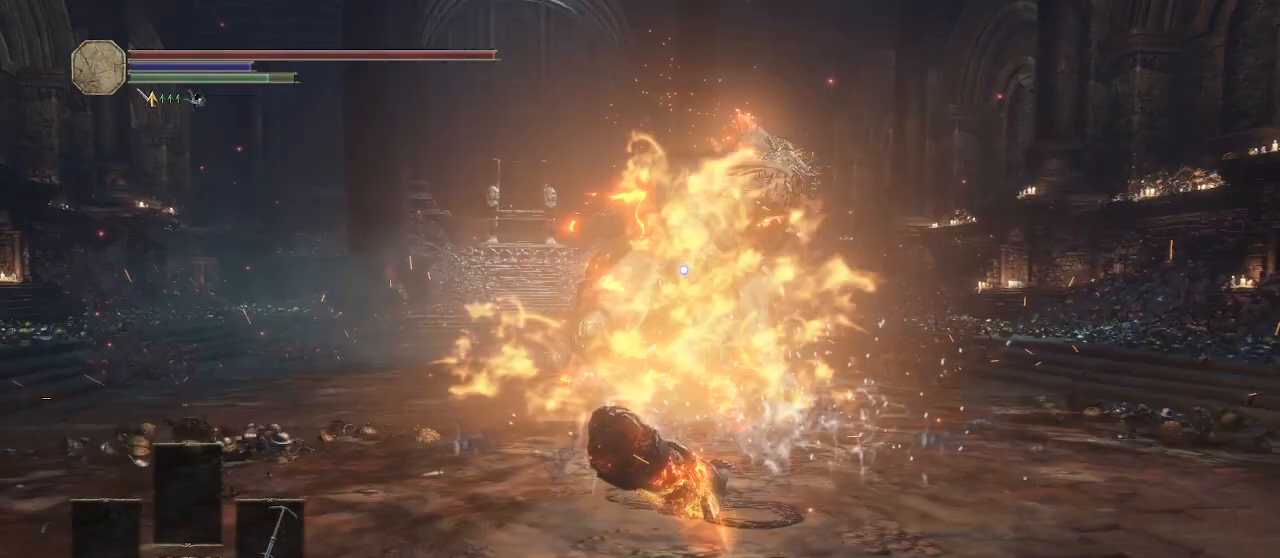
{"dt_ms": 500, "buttons": [], "left_stick": "up-right", "right_stick": "center", "button_events": []}
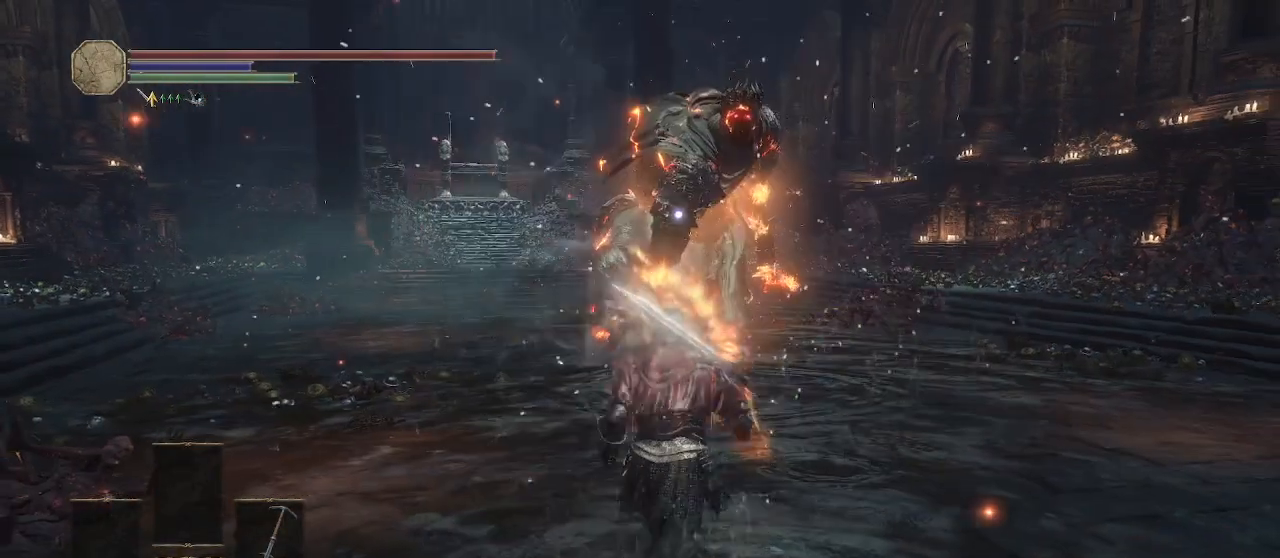
{"dt_ms": 500, "buttons": [], "left_stick": "up", "right_stick": "center", "button_events": []}
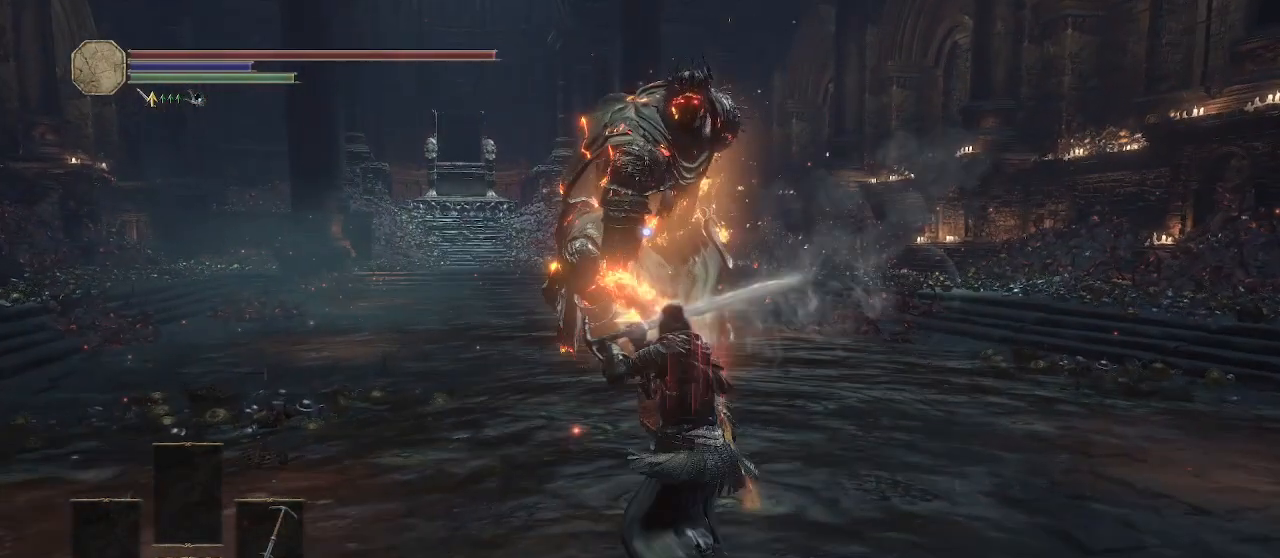
{"dt_ms": 500, "buttons": ["L2"], "left_stick": "up", "right_stick": "center", "button_events": [[417, "L2", "down"]]}
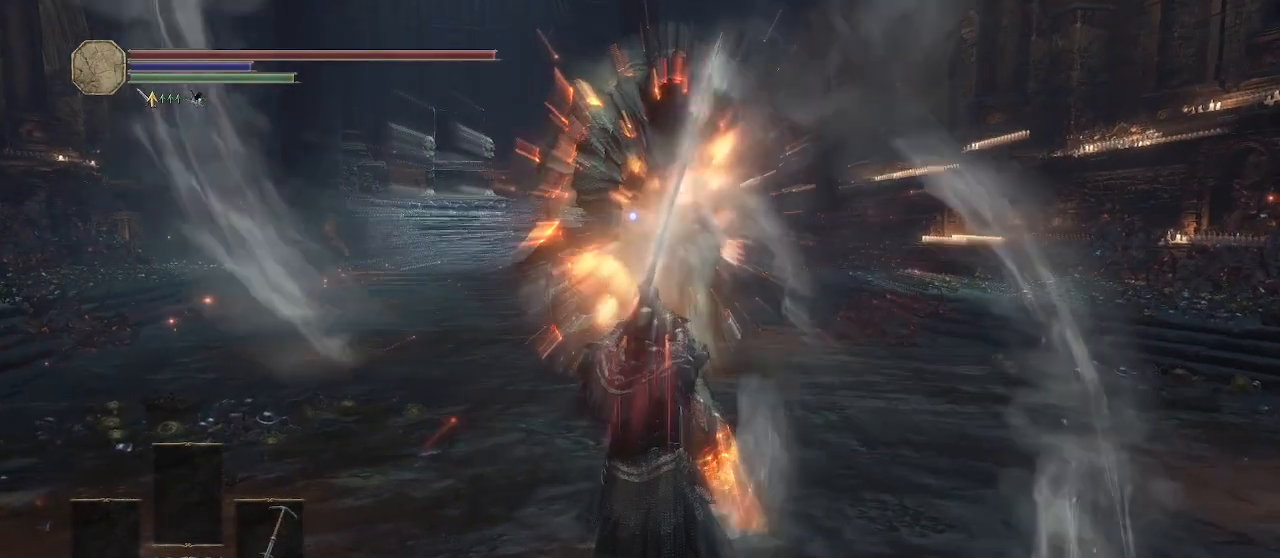
{"dt_ms": 500, "buttons": ["L2"], "left_stick": "up", "right_stick": "center", "button_events": []}
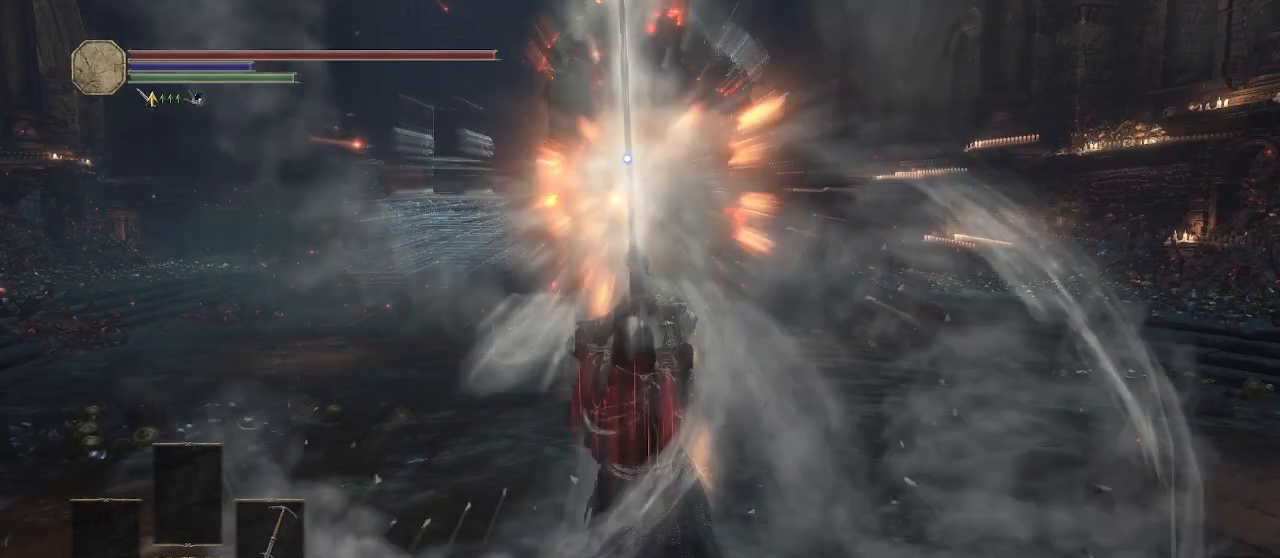
{"dt_ms": 500, "buttons": ["L2"], "left_stick": "up", "right_stick": "center", "button_events": []}
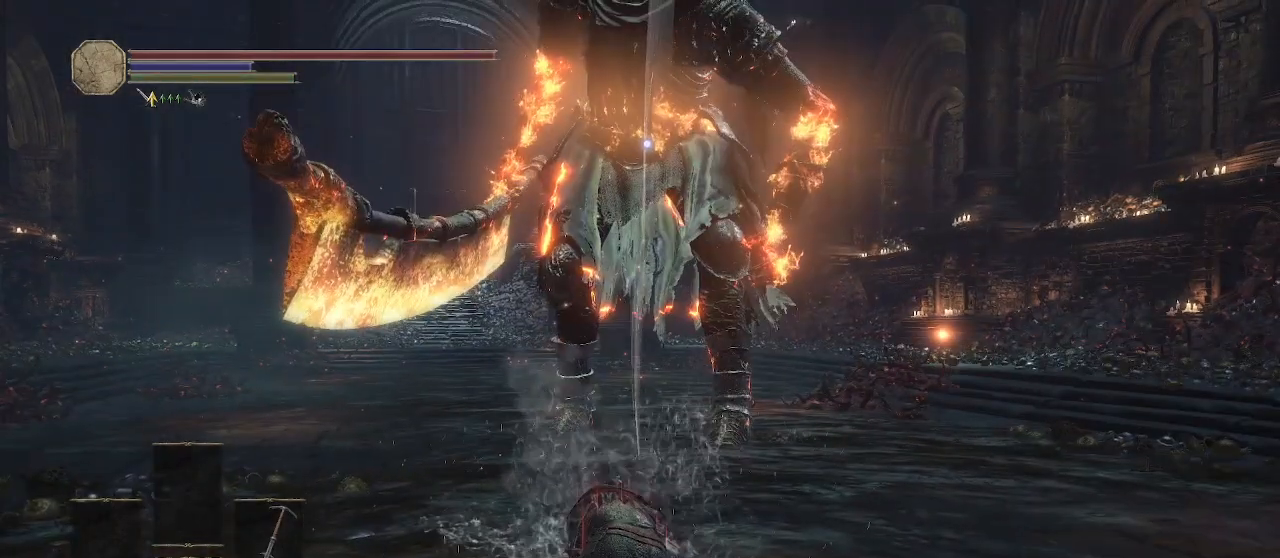
{"dt_ms": 500, "buttons": ["L2"], "left_stick": "up", "right_stick": "center", "button_events": [[250, "X", "down"], [400, "X", "up"]]}
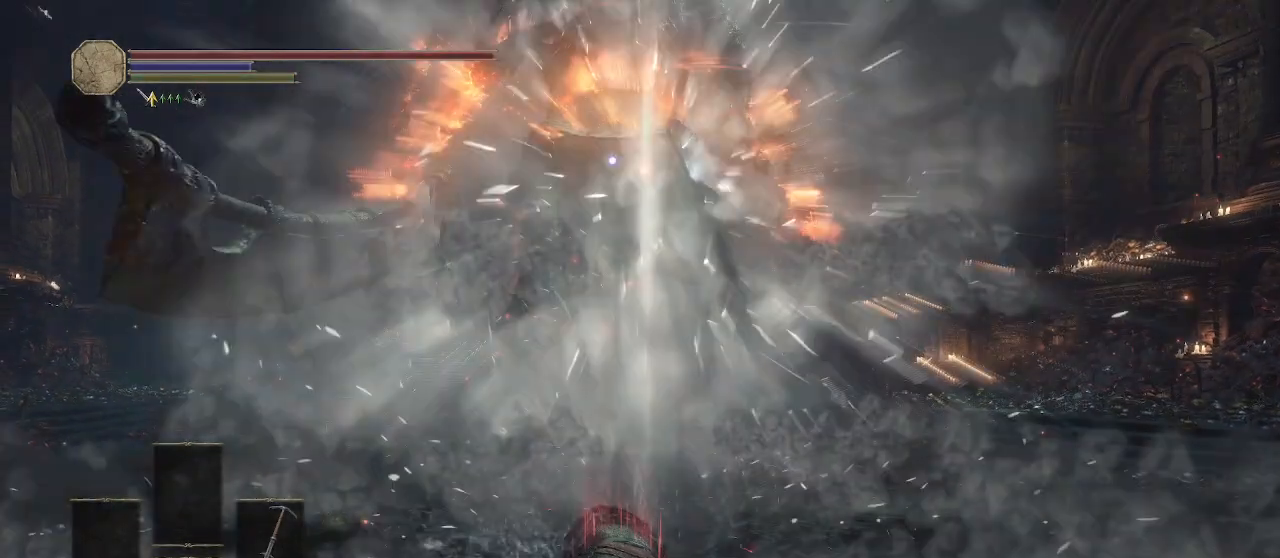
{"dt_ms": 500, "buttons": [], "left_stick": "up", "right_stick": "center", "button_events": [[433, "L2", "up"]]}
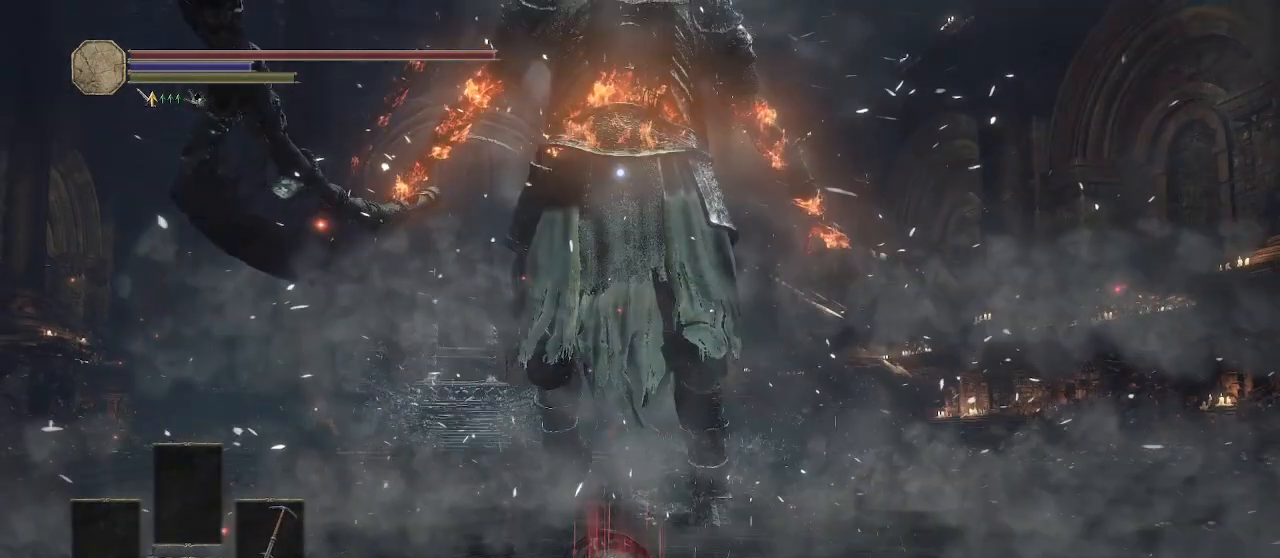
{"dt_ms": 500, "buttons": [], "left_stick": "up", "right_stick": "center", "button_events": []}
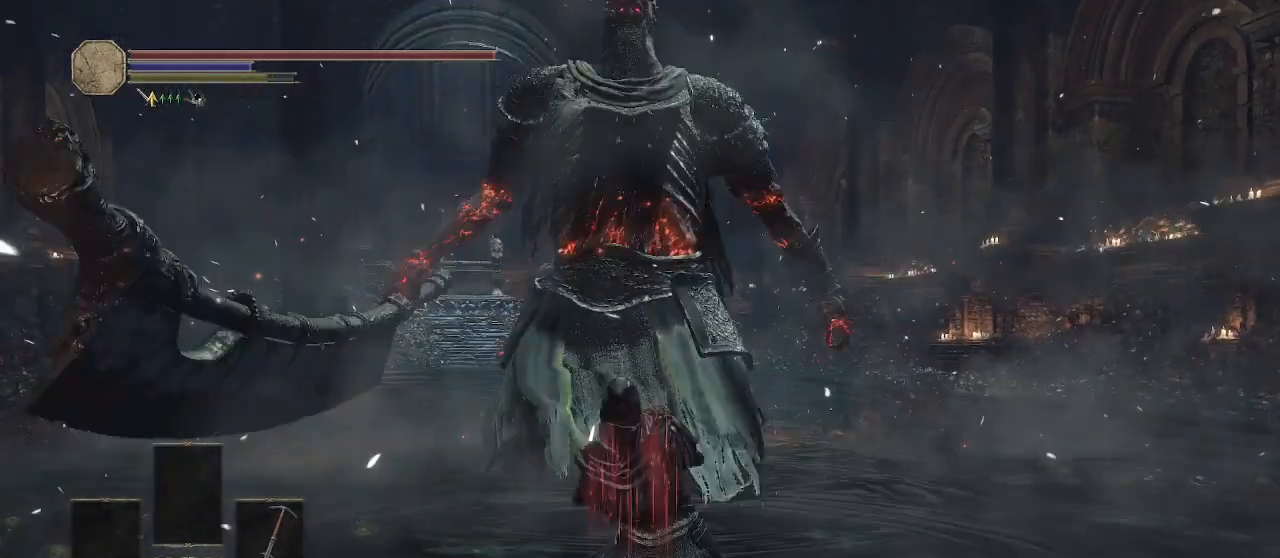
{"dt_ms": 500, "buttons": [], "left_stick": "center", "right_stick": "center", "button_events": []}